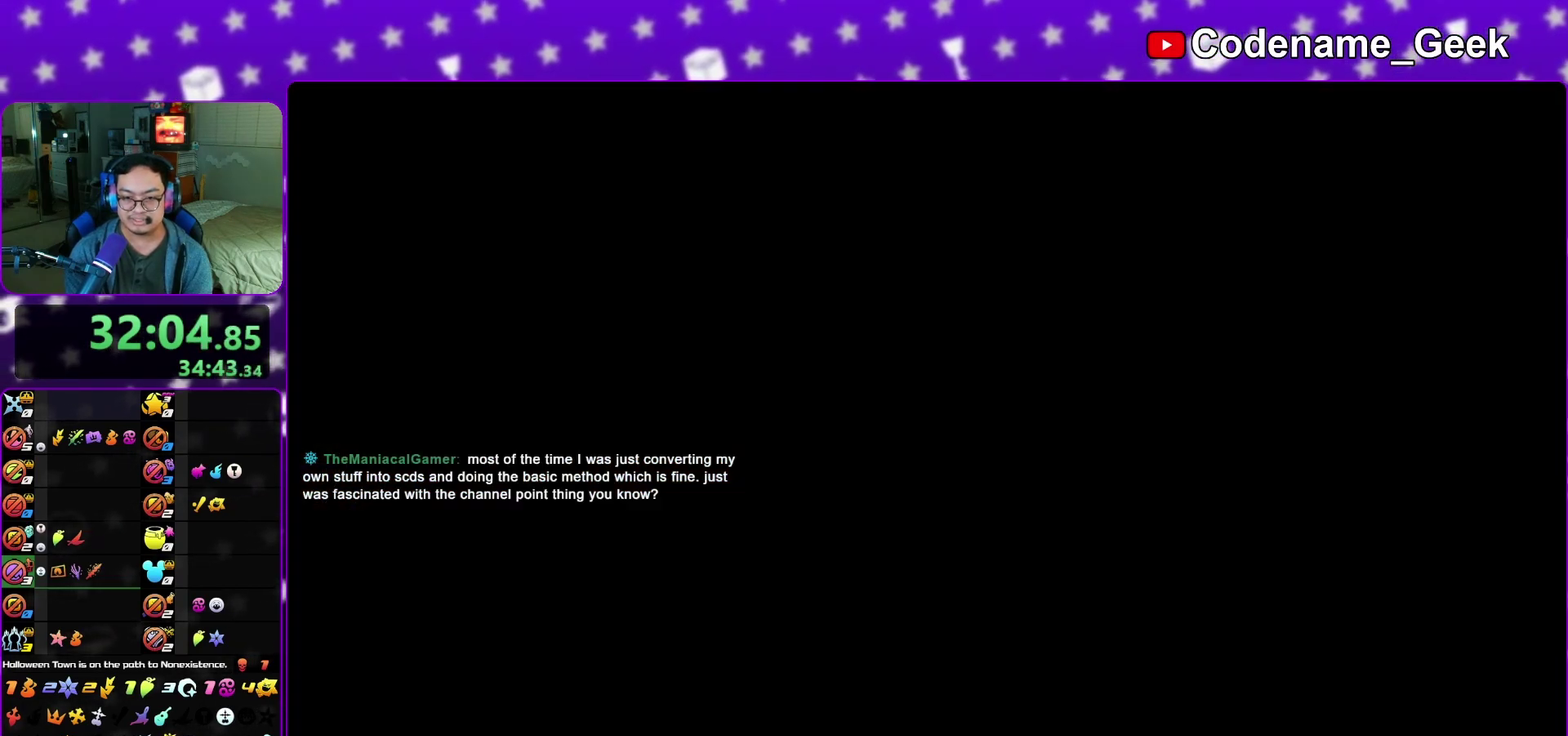
Gameplay with a controller (Nintendo layout); each line is a JSON object with the inputs held at the frame after it (dt_ms = milliseconds from this image to that frame). "events" lists button and stick changes between this image and that frame as [ms after this image, input, new state], when the widget could be followed in between. This overlay highlights the sticks when they move; stick clicks (L3 R3) are not distinguishable. Not read: L3 R3 SELECT START.
{"dt_ms": 500, "buttons": ["B"], "left_stick": "center", "right_stick": "center", "events": [[17, "A", "down"], [33, "B", "up"], [83, "A", "up"], [83, "B", "down"], [117, "A", "down"], [150, "B", "up"], [200, "B", "down"], [217, "A", "up"], [267, "A", "down"], [300, "B", "up"], [350, "A", "up"], [350, "B", "down"], [433, "A", "down"], [450, "B", "up"], [467, "B", "down"], [500, "A", "up"]]}
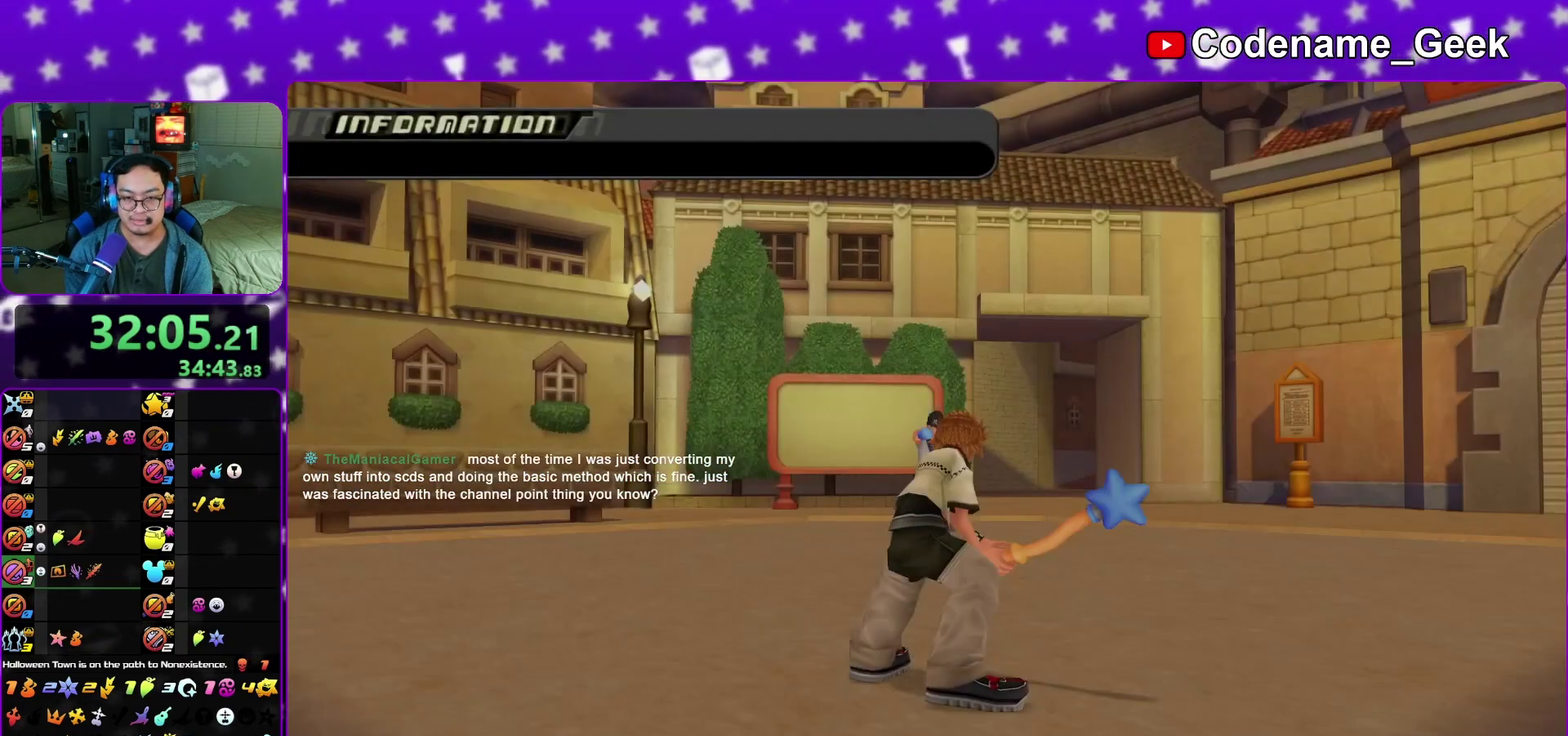
{"dt_ms": 700, "buttons": ["A"], "left_stick": "center", "right_stick": "center", "events": [[67, "A", "down"], [67, "B", "up"], [133, "B", "down"], [167, "A", "up"], [217, "A", "down"], [217, "B", "up"], [283, "A", "up"], [283, "B", "down"], [350, "A", "down"], [350, "B", "up"], [417, "A", "up"], [417, "B", "down"], [517, "A", "down"], [517, "B", "up"], [583, "A", "up"], [583, "B", "down"], [633, "A", "down"], [633, "B", "up"]]}
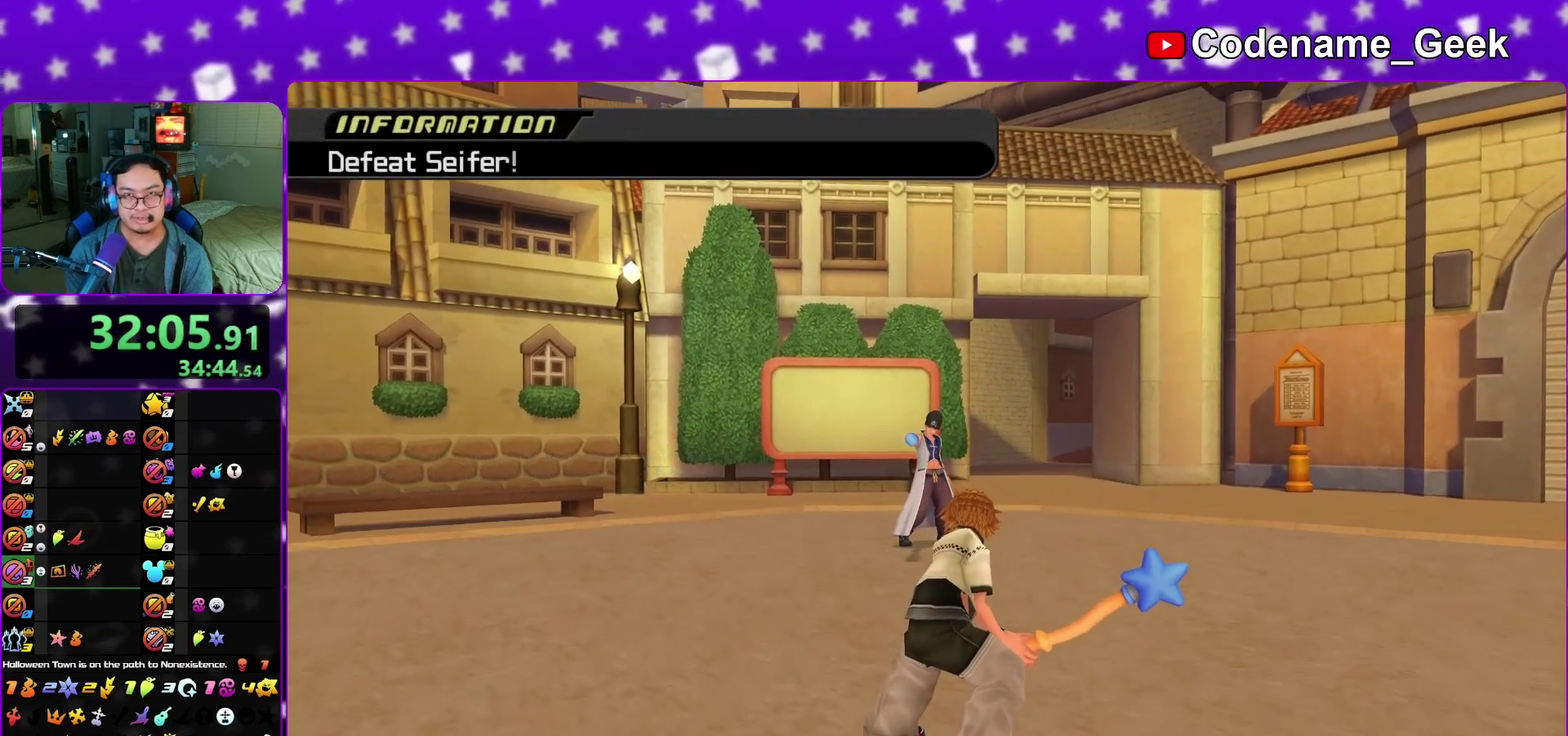
{"dt_ms": 300, "buttons": [], "left_stick": "center", "right_stick": "center", "events": [[33, "A", "up"], [33, "B", "down"], [67, "A", "down"], [67, "B", "up"], [150, "A", "up"], [150, "B", "down"], [217, "A", "down"], [217, "B", "up"], [300, "A", "up"]]}
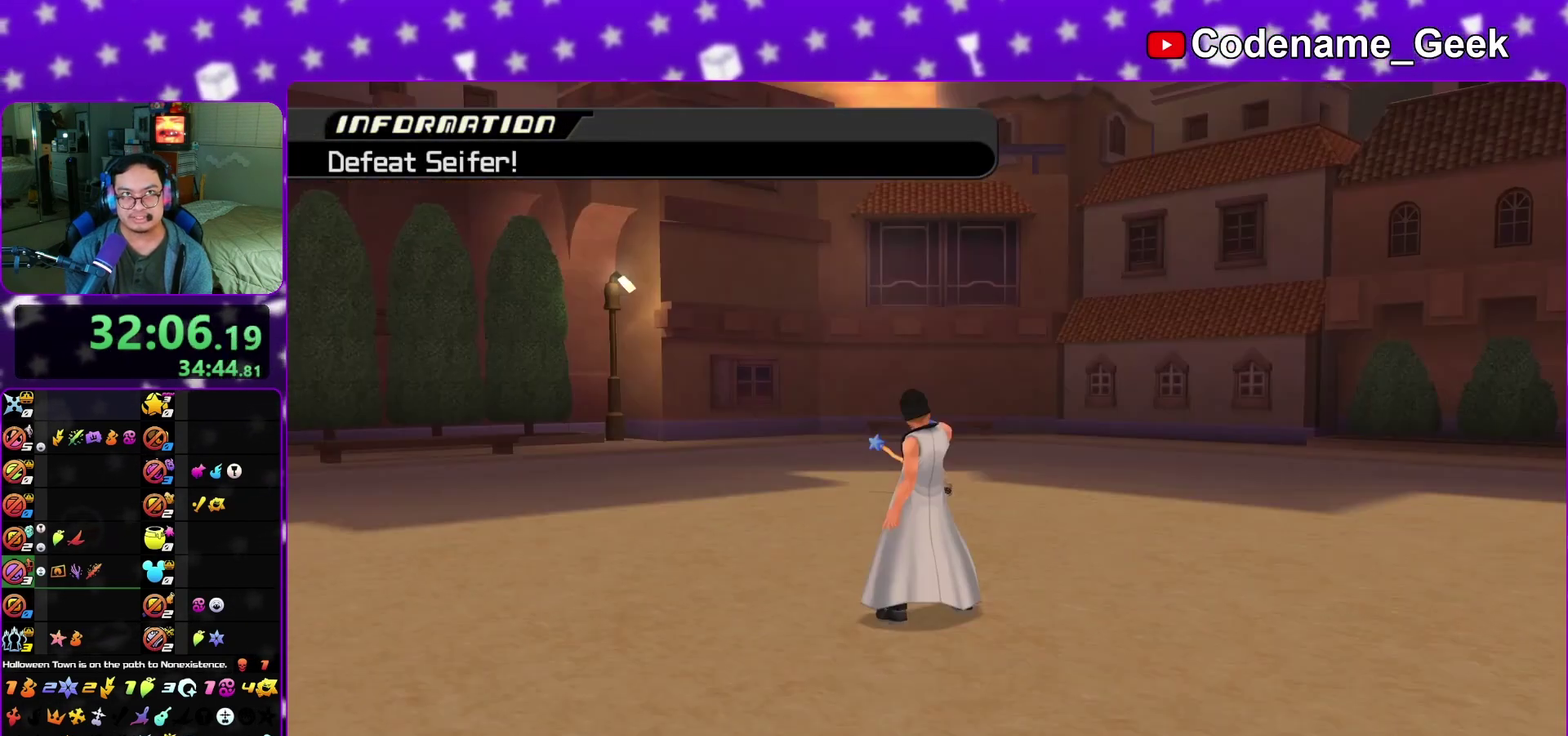
{"dt_ms": 500, "buttons": ["A"], "left_stick": "center", "right_stick": "center", "events": [[17, "B", "down"], [33, "A", "down"], [33, "B", "up"], [133, "A", "up"], [150, "B", "down"], [200, "A", "down"], [200, "B", "up"], [283, "B", "down"], [350, "B", "up"], [450, "B", "down"], [467, "B", "up"]]}
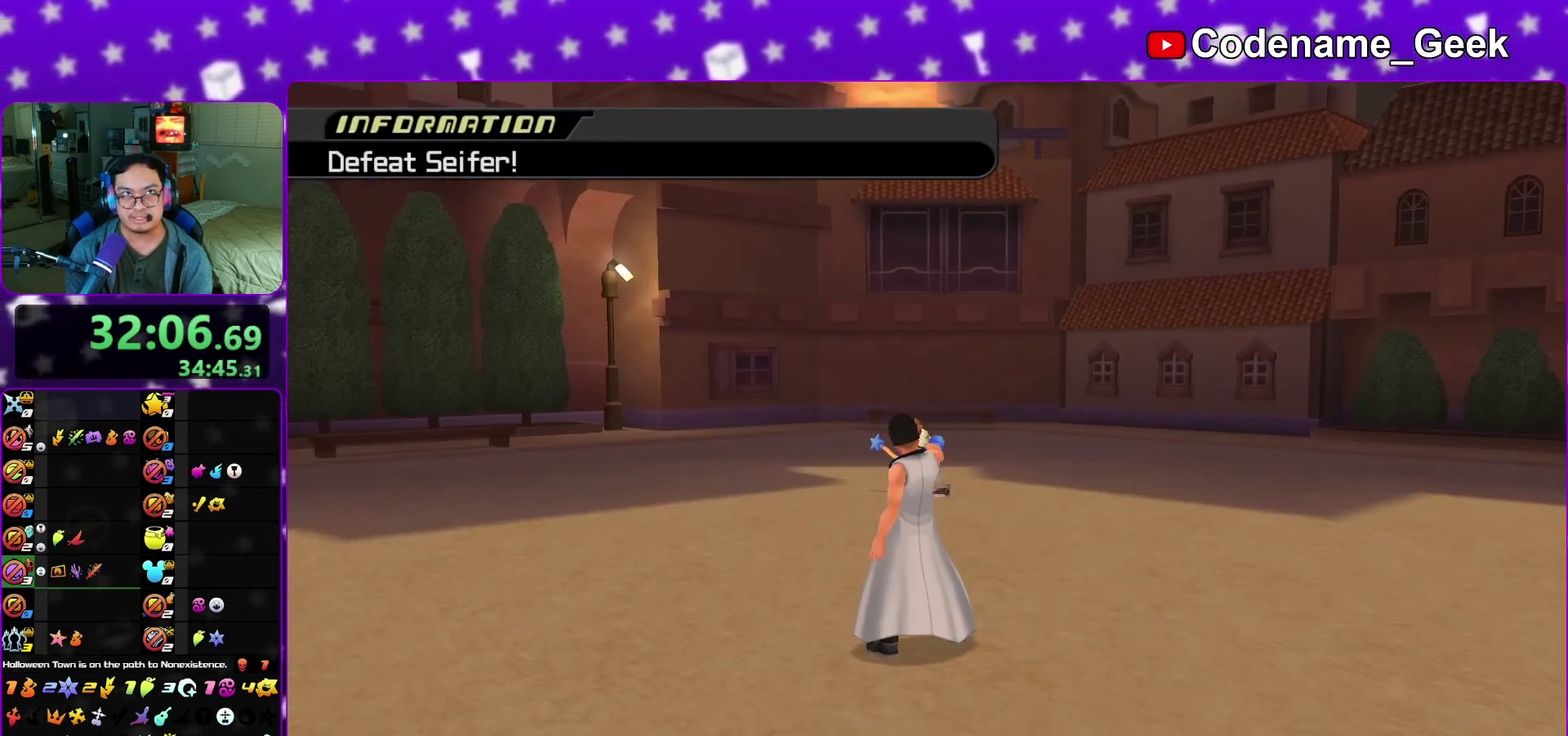
{"dt_ms": 600, "buttons": ["A"], "left_stick": "center", "right_stick": "center", "events": [[50, "B", "down"], [133, "B", "up"], [183, "B", "down"], [250, "B", "up"], [350, "B", "down"], [417, "B", "up"], [467, "B", "down"], [483, "A", "up"], [550, "A", "down"], [567, "B", "up"]]}
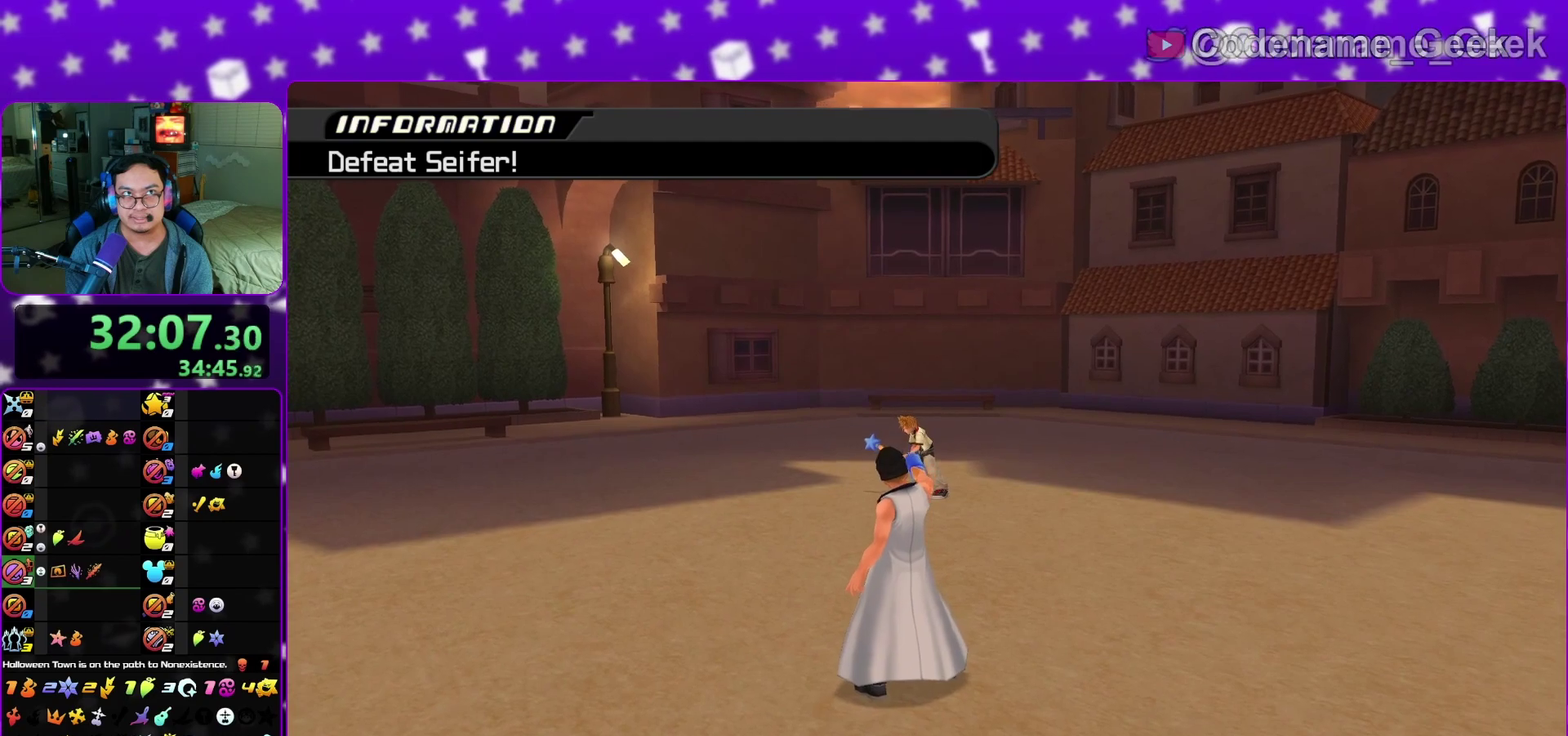
{"dt_ms": 400, "buttons": ["B"], "left_stick": "center", "right_stick": "center", "events": [[33, "B", "down"], [50, "A", "up"], [100, "A", "down"], [133, "B", "up"], [200, "B", "down"], [217, "A", "up"], [250, "A", "down"], [300, "B", "up"], [333, "B", "down"], [350, "A", "up"]]}
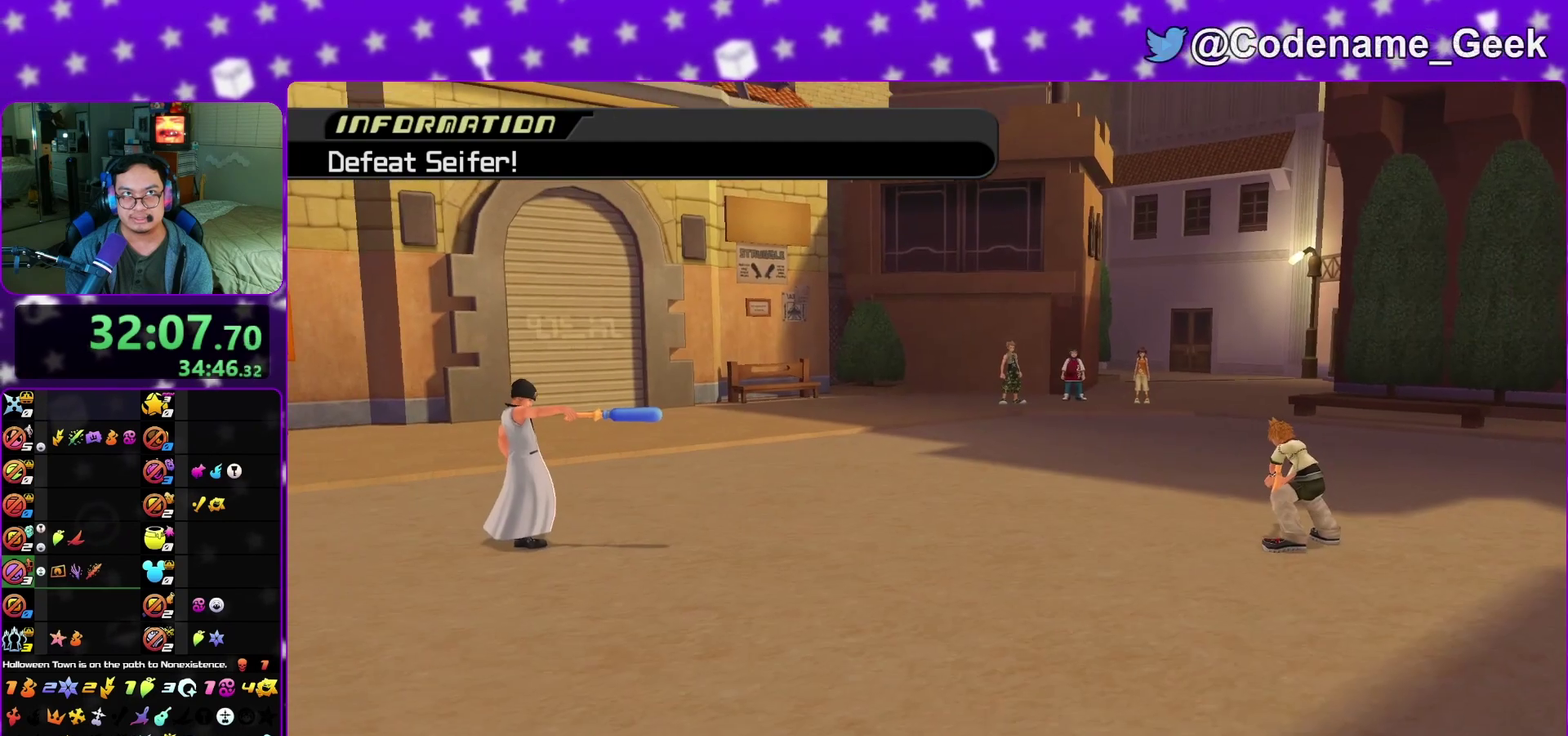
{"dt_ms": 600, "buttons": ["B"], "left_stick": "center", "right_stick": "center", "events": [[17, "A", "down"], [50, "B", "up"], [283, "B", "down"], [317, "B", "up"], [400, "A", "up"], [400, "B", "down"], [450, "A", "down"], [467, "B", "up"], [550, "A", "up"], [550, "B", "down"]]}
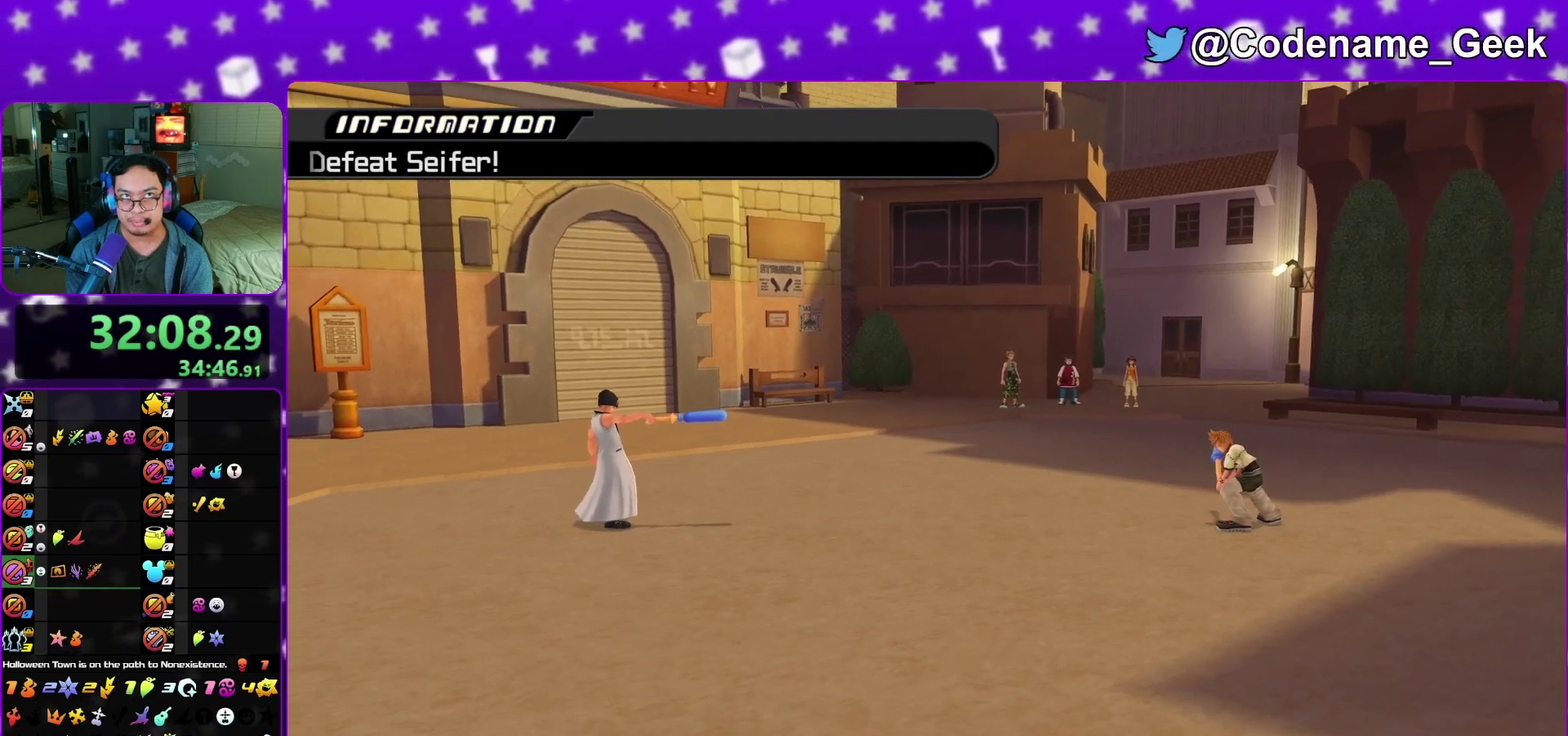
{"dt_ms": 400, "buttons": [], "left_stick": "center", "right_stick": "center", "events": [[33, "A", "down"], [33, "B", "up"], [133, "A", "up"]]}
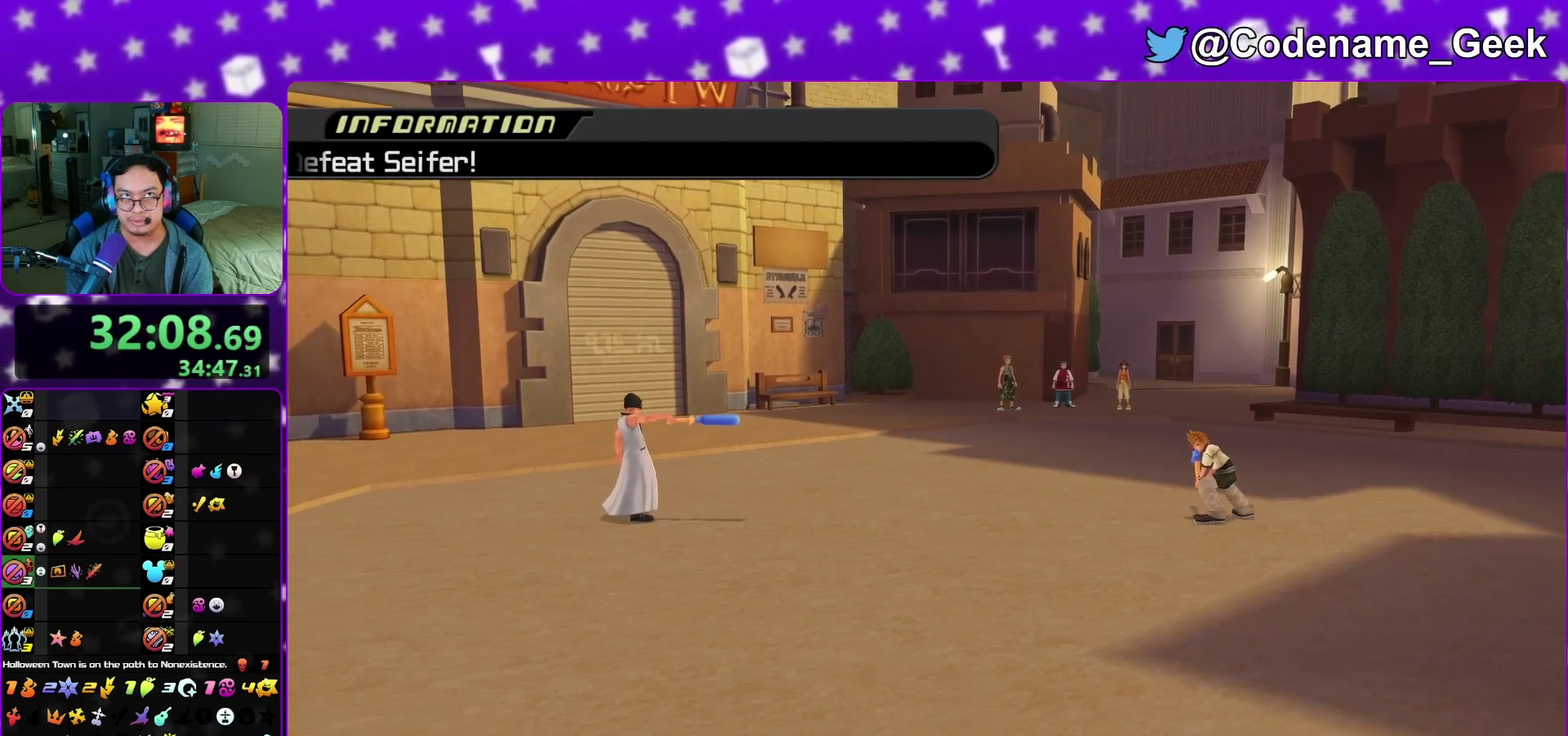
{"dt_ms": 700, "buttons": ["L1"], "left_stick": "up-right", "right_stick": "center", "events": [[467, "L1", "down"], [650, "left_stick", "up-right"]]}
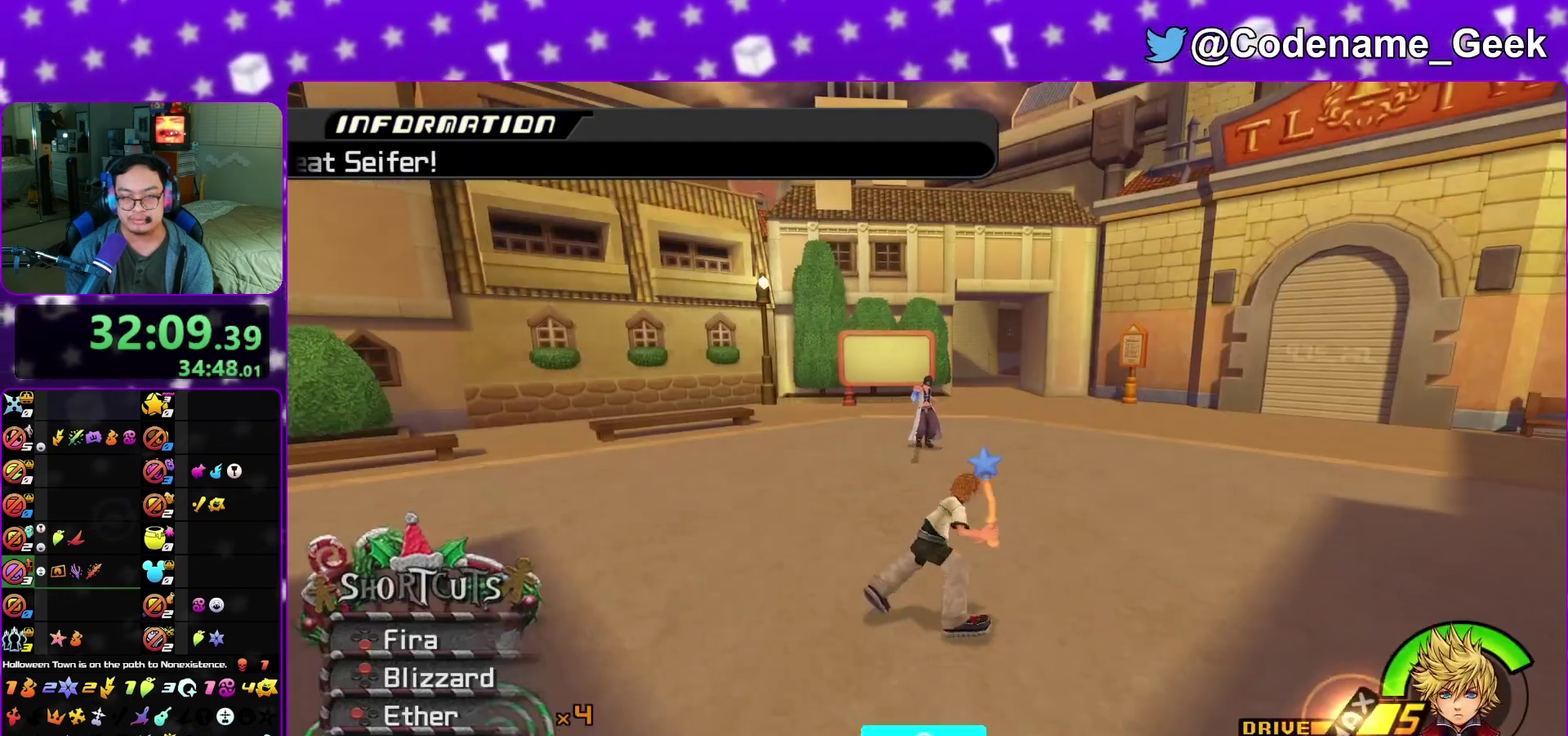
{"dt_ms": 300, "buttons": ["L1"], "left_stick": "up", "right_stick": "down", "events": [[100, "R1", "down"], [100, "right_stick", "down"], [117, "X", "down"], [133, "left_stick", "up"], [167, "right_stick", "down-right"], [217, "right_stick", "down"], [233, "X", "up"], [267, "R1", "up"]]}
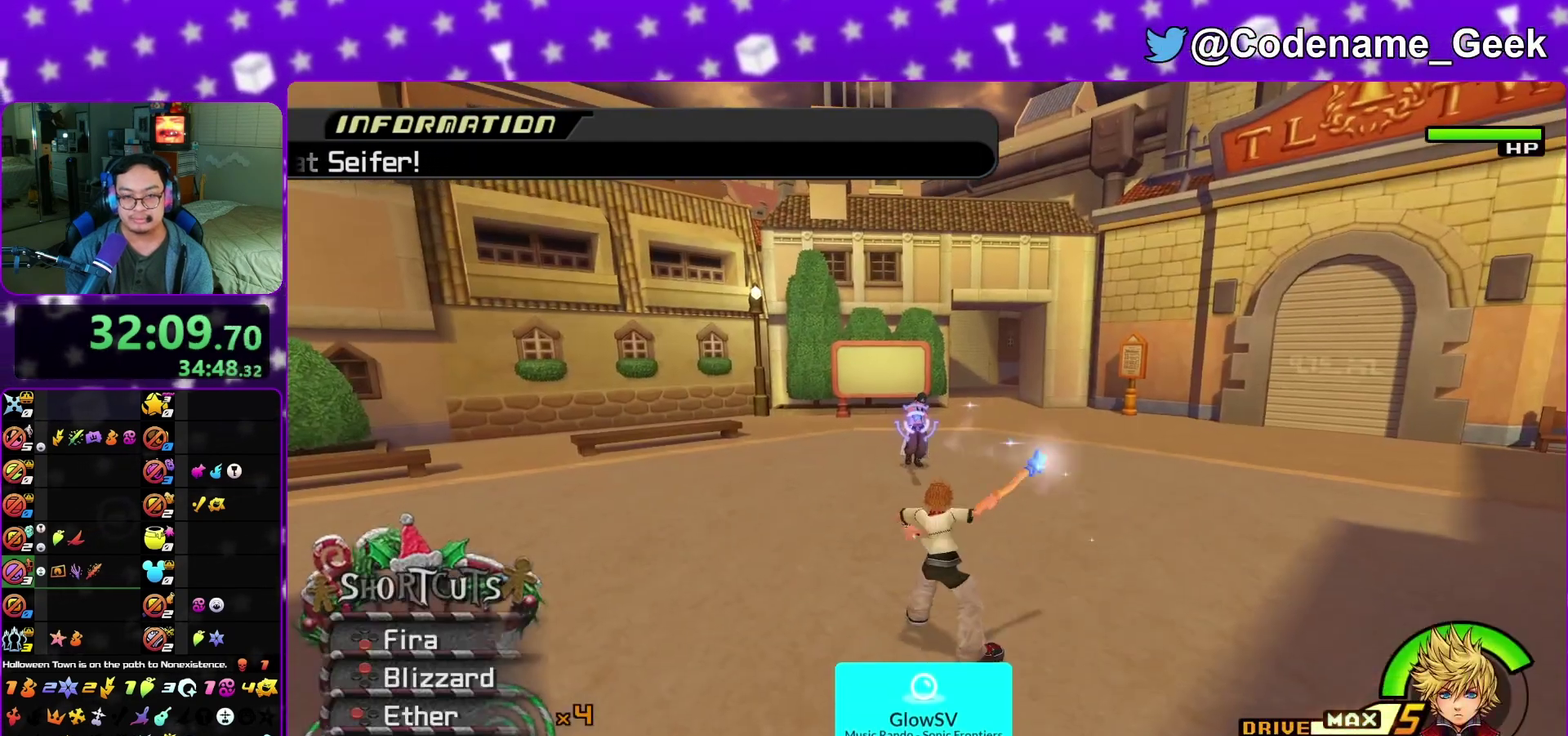
{"dt_ms": 700, "buttons": ["B"], "left_stick": "center", "right_stick": "center", "events": [[17, "X", "down"], [67, "L1", "up"], [67, "left_stick", "down-left"], [67, "right_stick", "center"], [117, "X", "up"], [367, "A", "down"], [417, "B", "down"], [467, "B", "up"], [550, "left_stick", "center"], [633, "A", "up"], [667, "B", "down"]]}
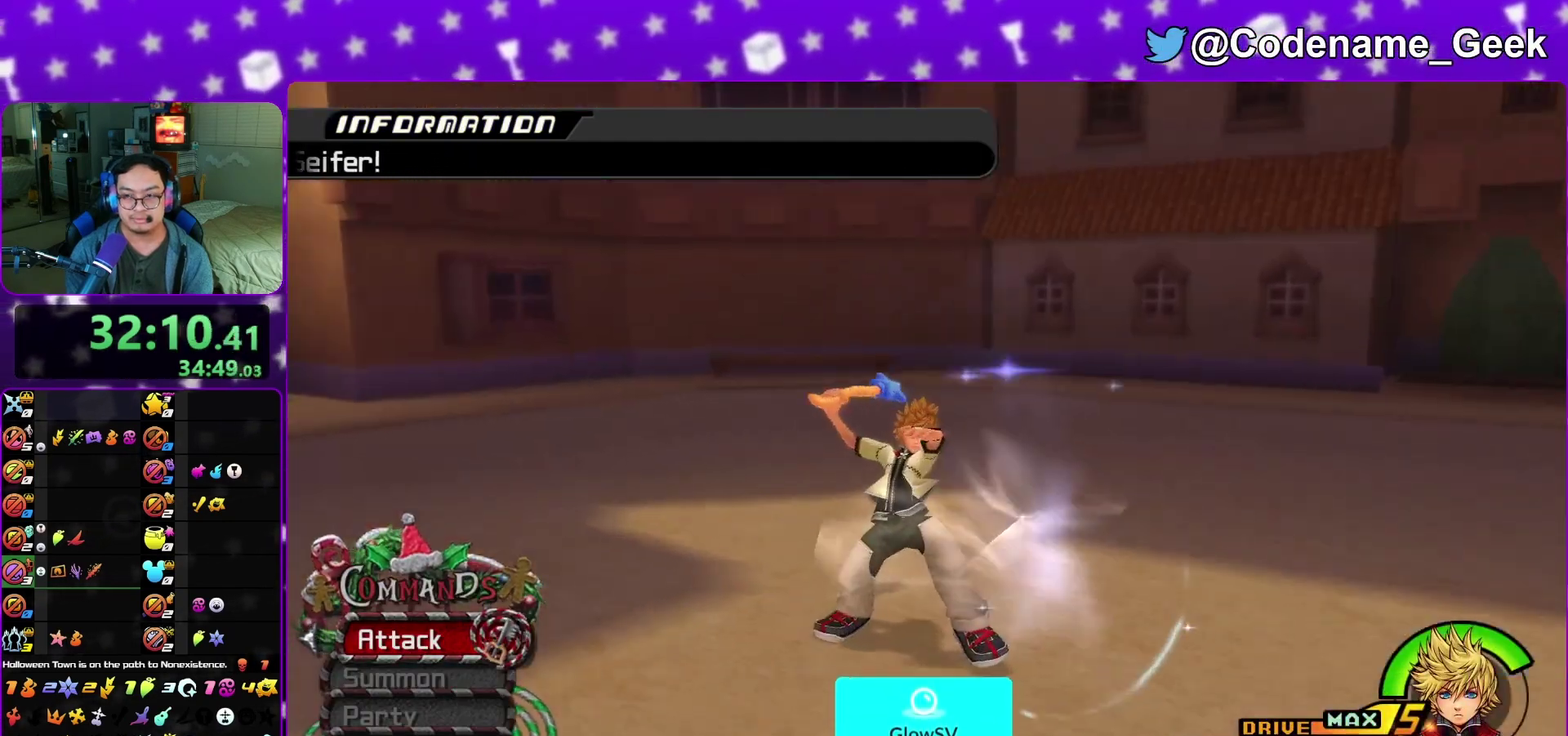
{"dt_ms": 300, "buttons": ["A"], "left_stick": "center", "right_stick": "center", "events": [[33, "A", "down"], [33, "B", "up"], [133, "B", "down"], [167, "A", "up"], [233, "A", "down"], [233, "B", "up"]]}
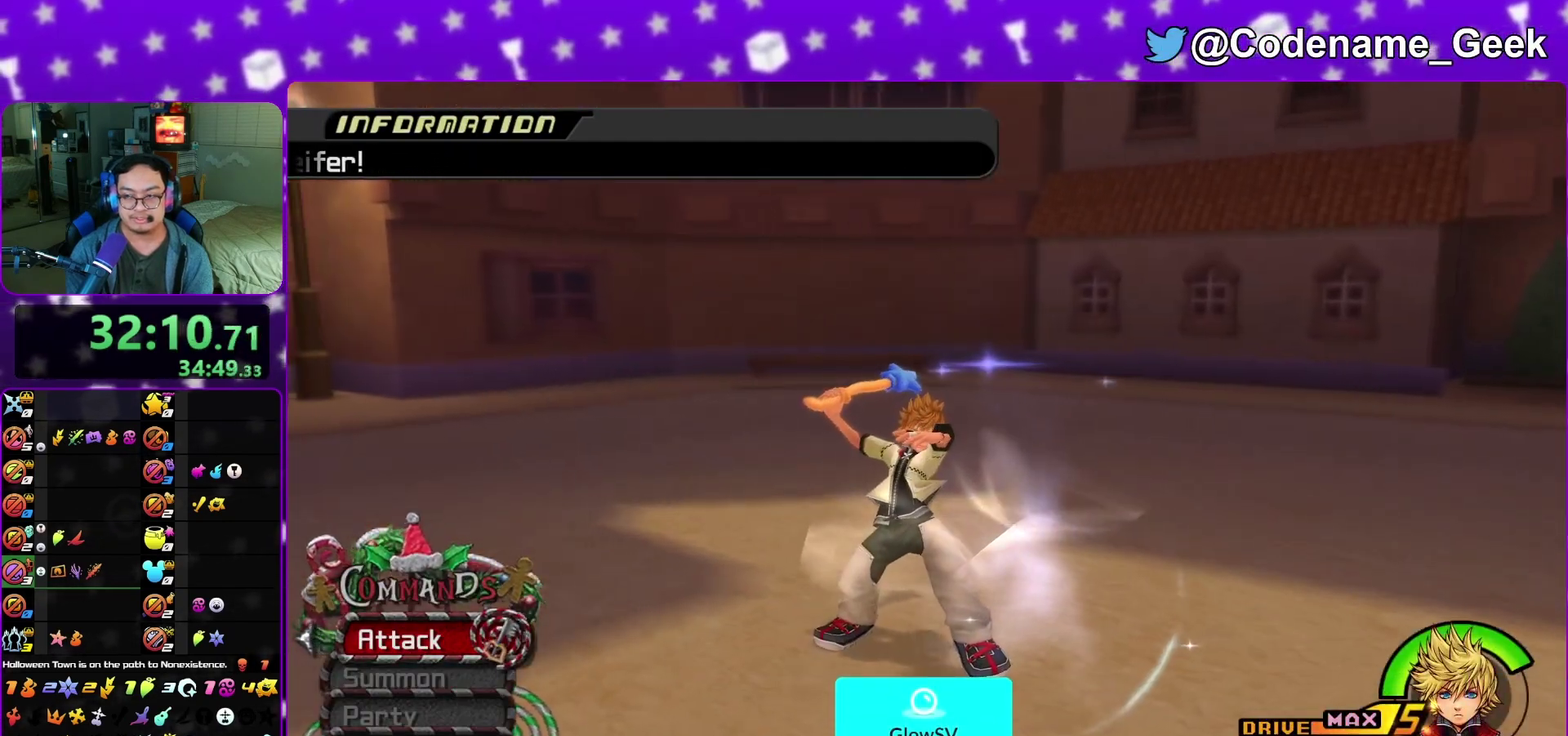
{"dt_ms": 700, "buttons": ["B"], "left_stick": "center", "right_stick": "center", "events": [[17, "A", "up"], [17, "B", "down"], [117, "A", "down"], [117, "B", "up"], [167, "A", "up"], [183, "B", "down"], [250, "A", "down"], [267, "B", "up"], [300, "B", "down"], [317, "A", "up"], [400, "A", "down"], [400, "B", "up"], [617, "A", "up"], [617, "B", "down"]]}
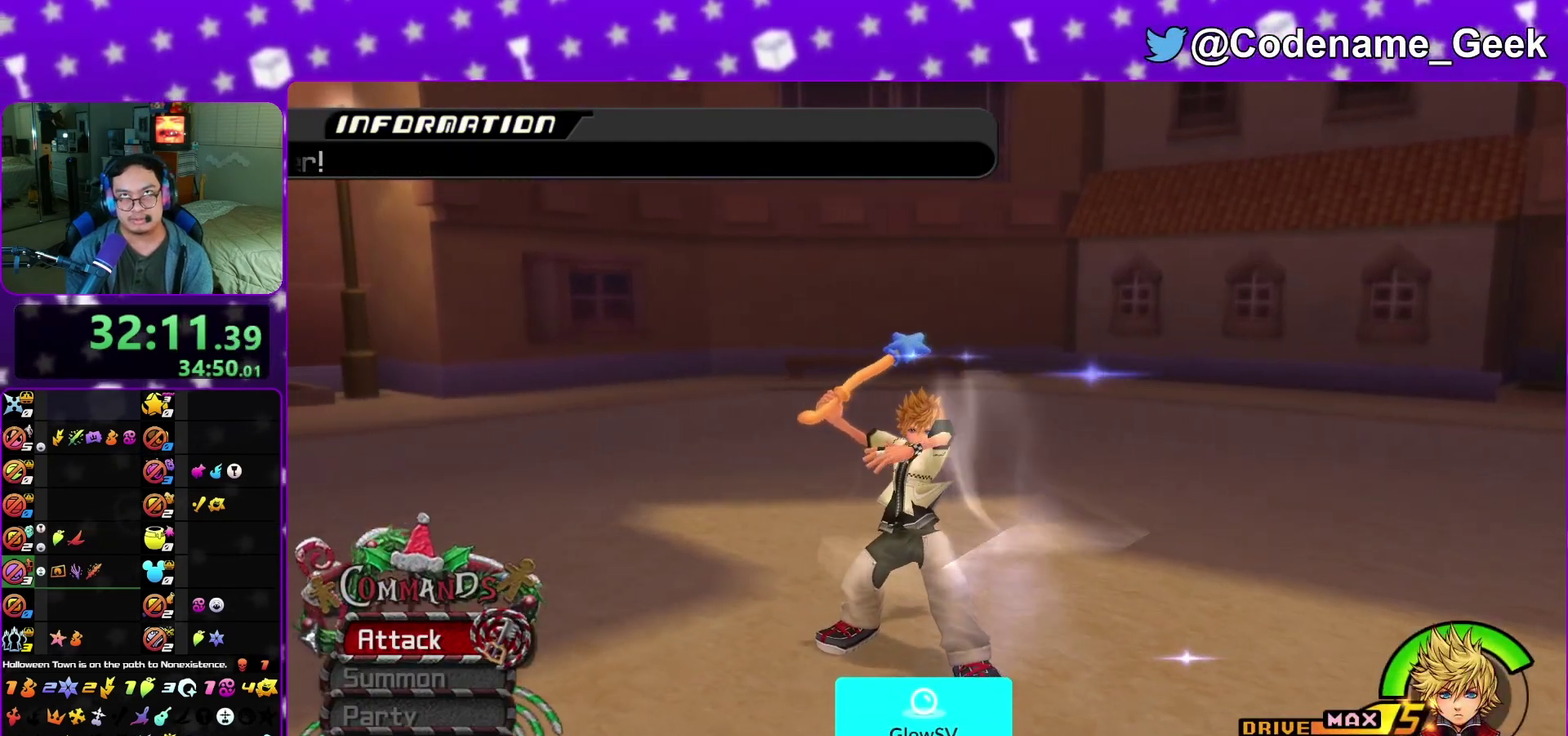
{"dt_ms": 300, "buttons": ["A"], "left_stick": "center", "right_stick": "center", "events": [[17, "A", "down"], [17, "B", "up"], [133, "B", "down"], [200, "B", "up"], [233, "B", "down"], [283, "B", "up"]]}
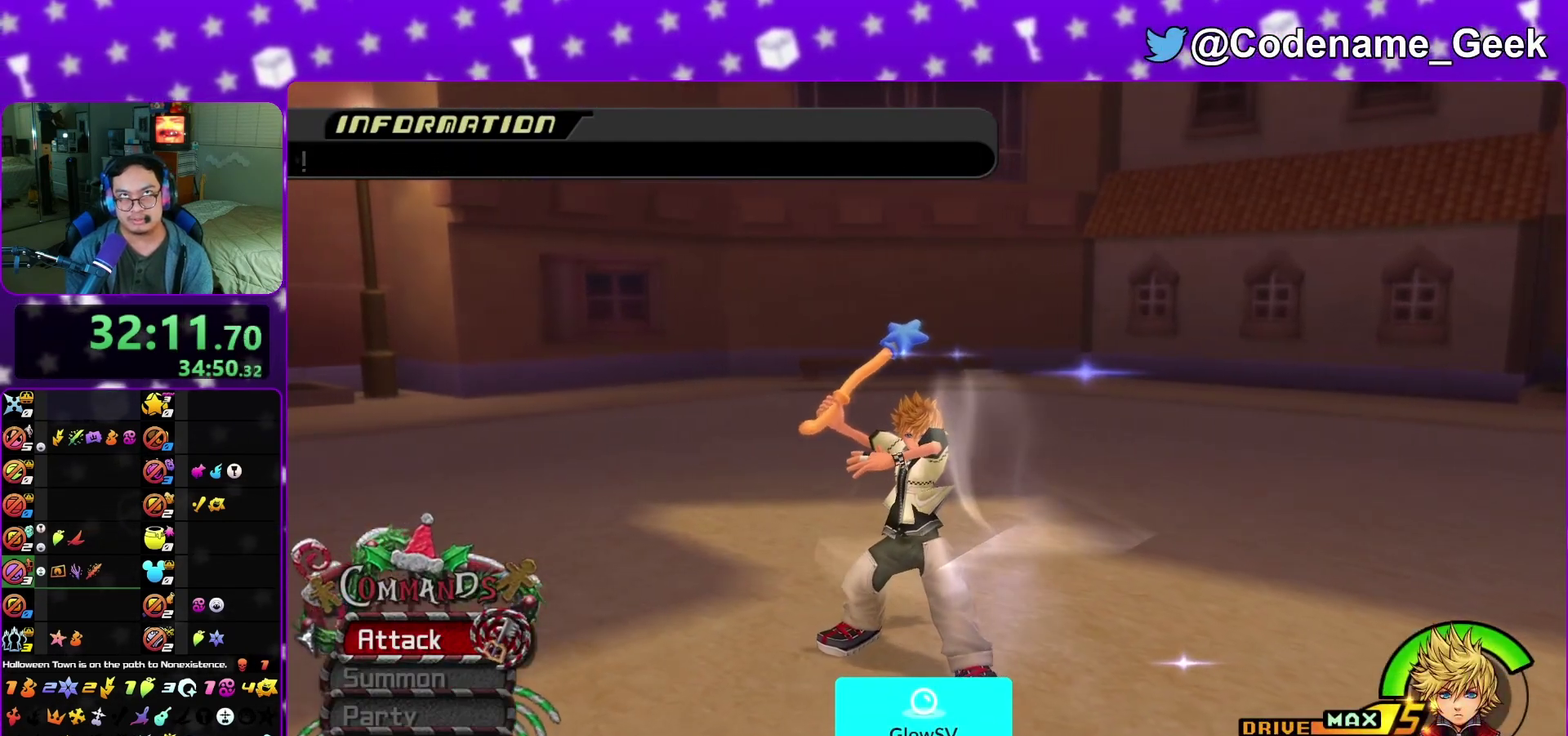
{"dt_ms": 500, "buttons": ["A", "B"], "left_stick": "center", "right_stick": "center", "events": [[83, "A", "up"], [83, "B", "down"], [217, "A", "down"], [217, "B", "up"], [300, "A", "up"], [300, "B", "down"], [350, "A", "down"], [367, "B", "up"], [467, "B", "down"]]}
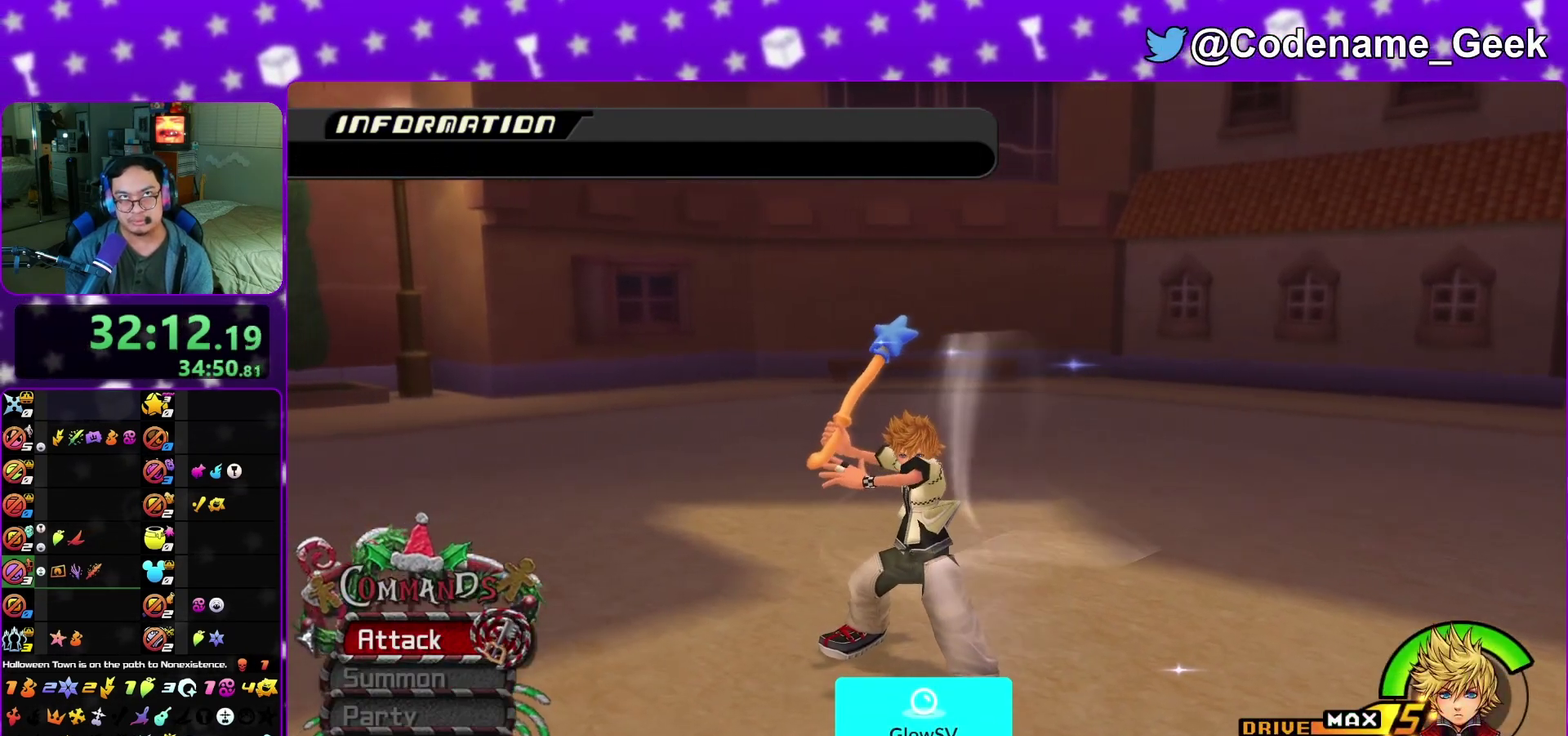
{"dt_ms": 300, "buttons": ["A", "B"], "left_stick": "center", "right_stick": "center", "events": [[33, "B", "up"], [83, "B", "down"], [117, "A", "up"], [183, "A", "down"], [200, "B", "up"], [267, "B", "down"]]}
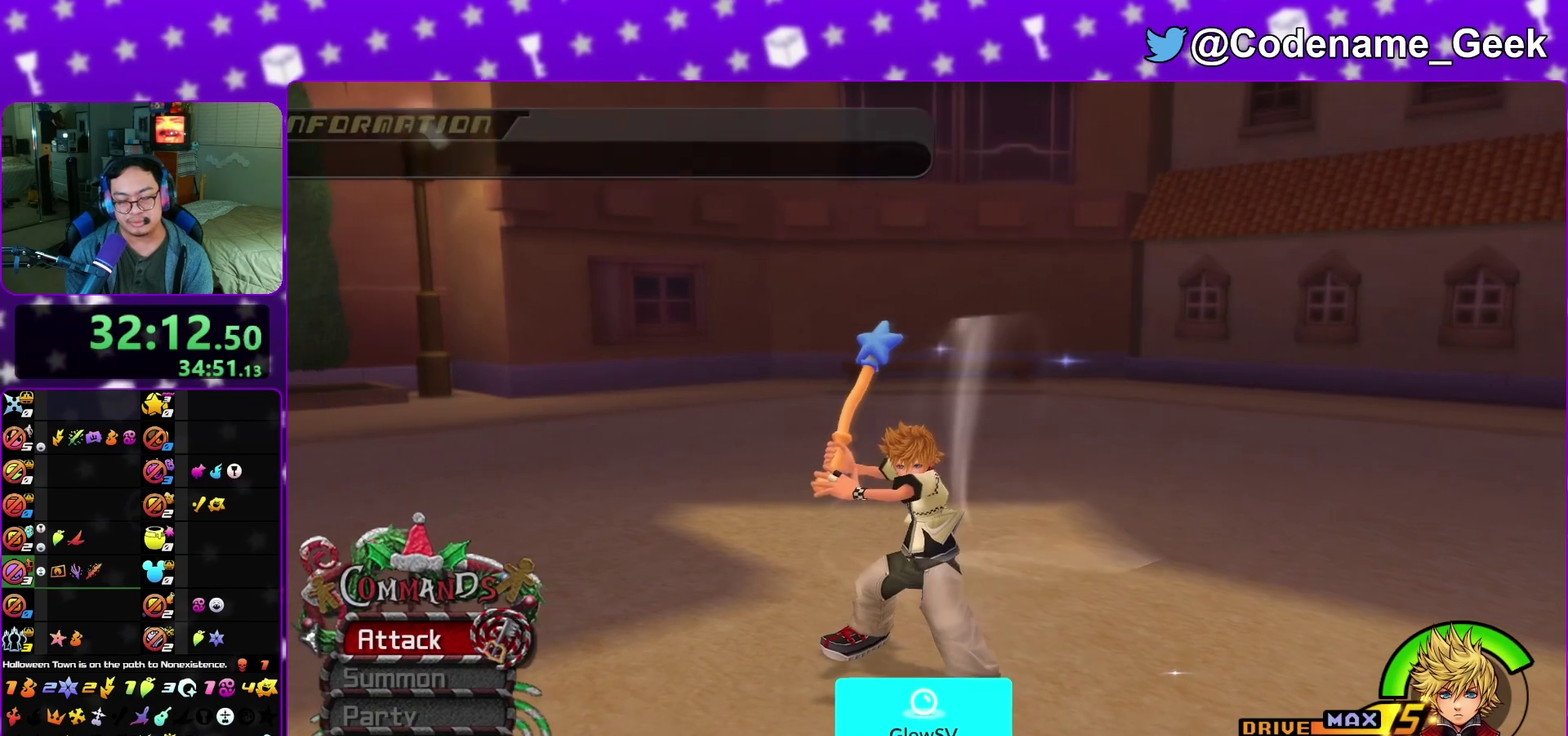
{"dt_ms": 800, "buttons": [], "left_stick": "center", "right_stick": "center", "events": [[83, "A", "up"], [183, "A", "down"], [217, "B", "up"], [283, "B", "down"], [350, "B", "up"], [400, "B", "down"], [433, "A", "up"], [483, "A", "down"], [517, "B", "up"], [583, "A", "up"], [600, "B", "down"], [633, "A", "down"], [683, "A", "up"], [767, "B", "up"]]}
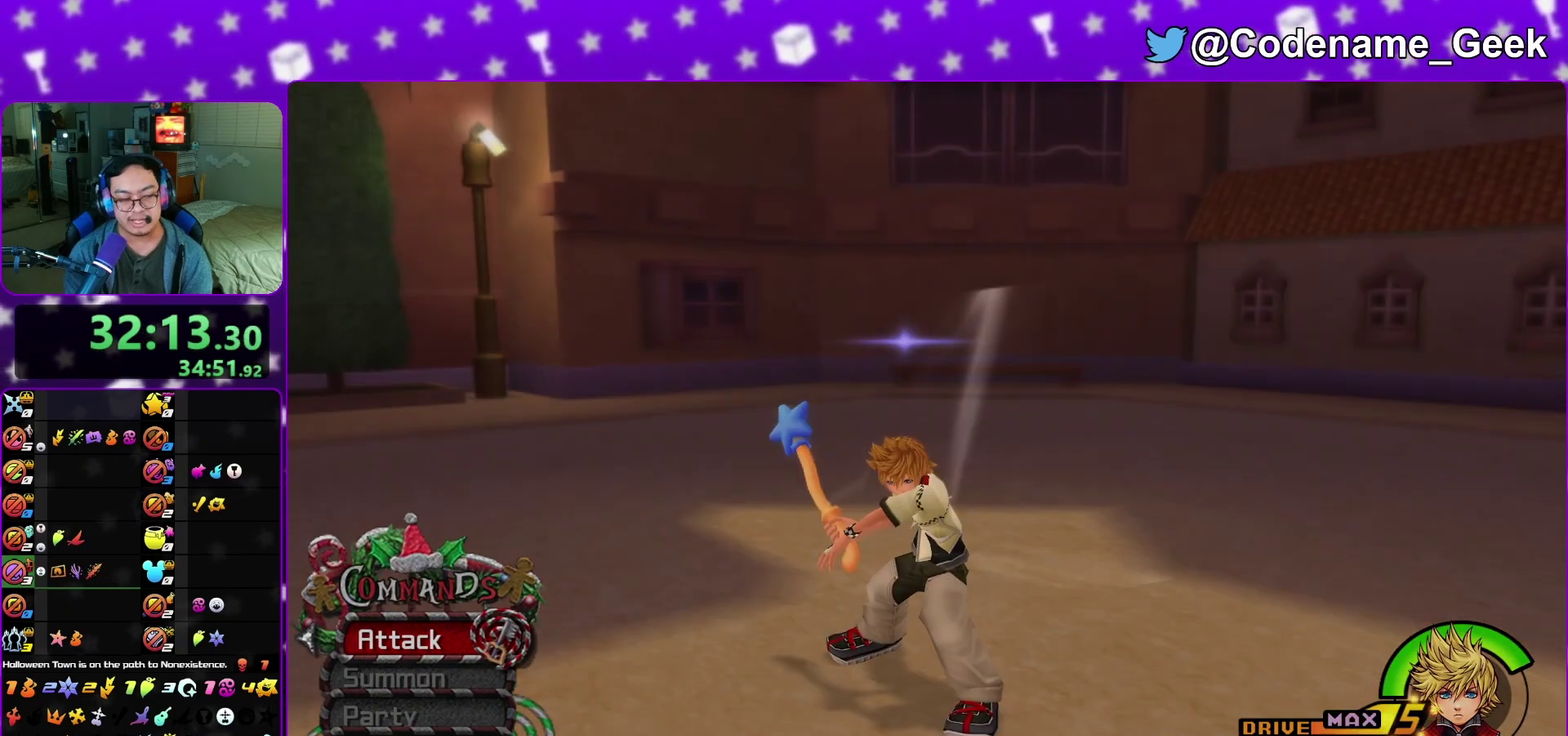
{"dt_ms": 400, "buttons": ["A"], "left_stick": "down", "right_stick": "center", "events": [[17, "A", "down"], [167, "A", "up"], [167, "B", "down"], [233, "A", "down"], [250, "B", "up"], [300, "left_stick", "down"], [317, "B", "down"], [400, "B", "up"]]}
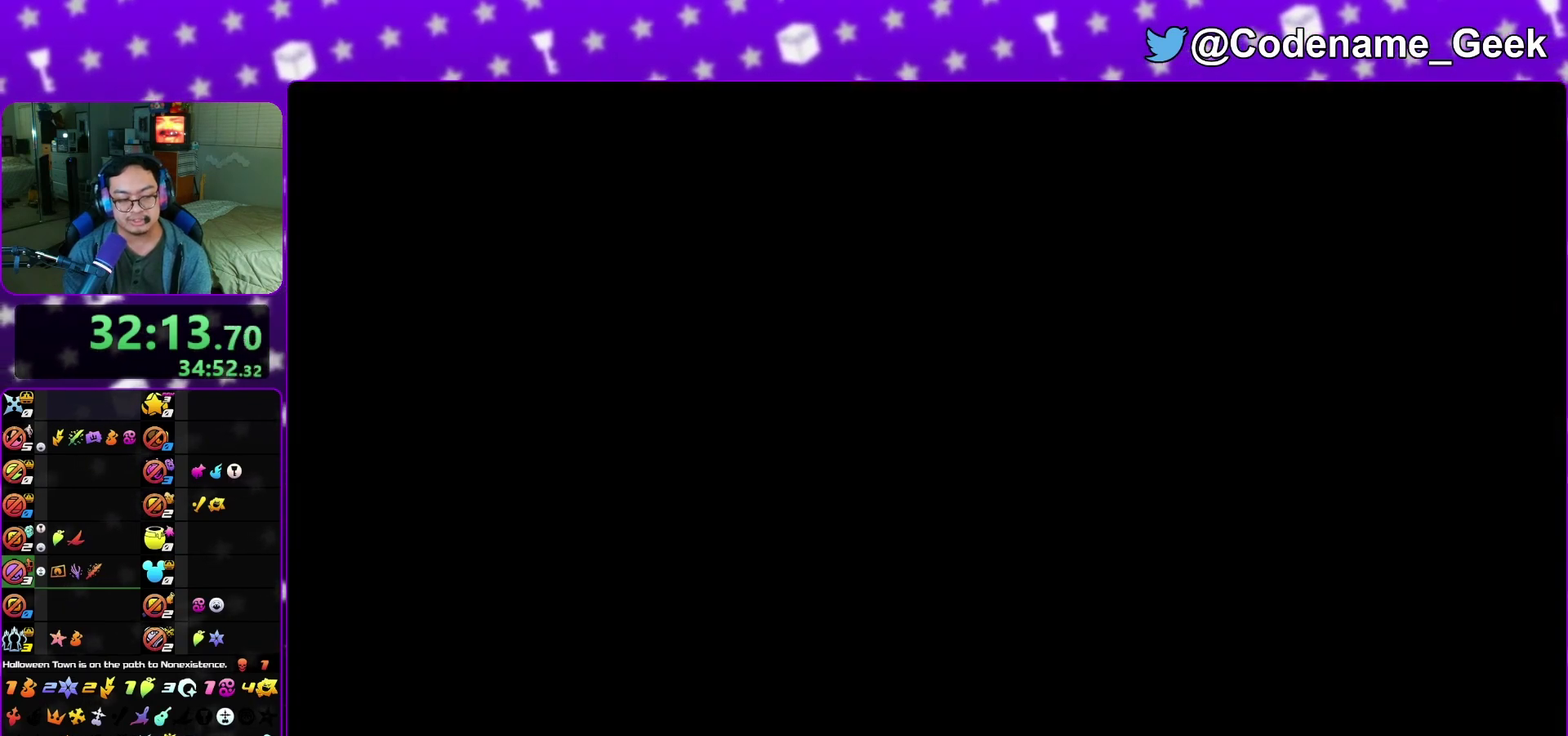
{"dt_ms": 400, "buttons": ["B"], "left_stick": "down", "right_stick": "center", "events": [[50, "B", "down"], [83, "A", "up"], [133, "A", "down"], [167, "B", "up"], [217, "A", "up"], [233, "B", "down"], [300, "A", "down"], [317, "B", "up"], [367, "A", "up"], [367, "B", "down"]]}
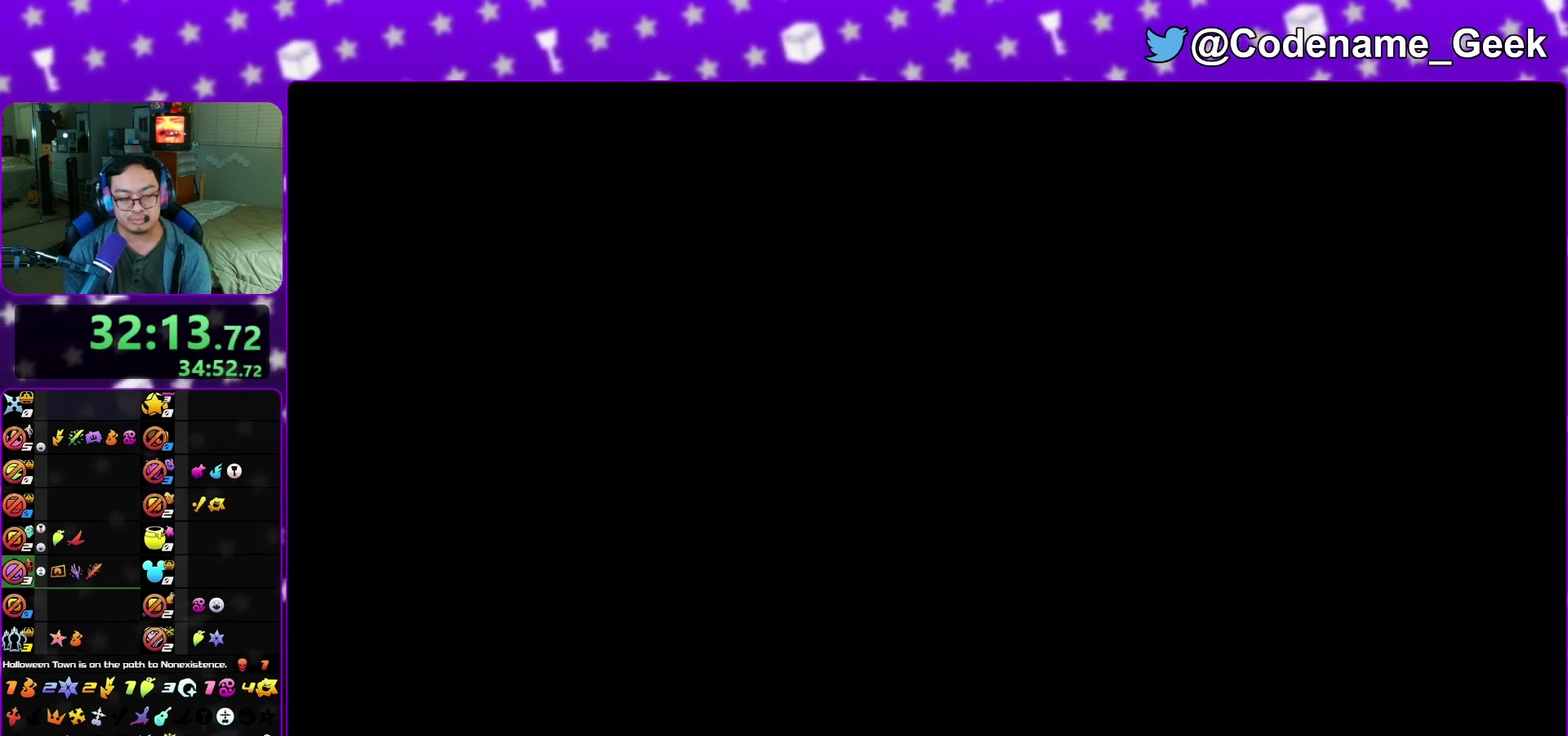
{"dt_ms": 600, "buttons": ["A"], "left_stick": "down", "right_stick": "center", "events": [[67, "A", "down"], [83, "B", "up"], [133, "A", "up"], [150, "B", "down"], [233, "A", "down"], [233, "B", "up"], [283, "B", "down"], [300, "A", "up"], [400, "A", "down"], [400, "B", "up"], [467, "A", "up"], [467, "B", "down"], [567, "A", "down"], [583, "B", "up"]]}
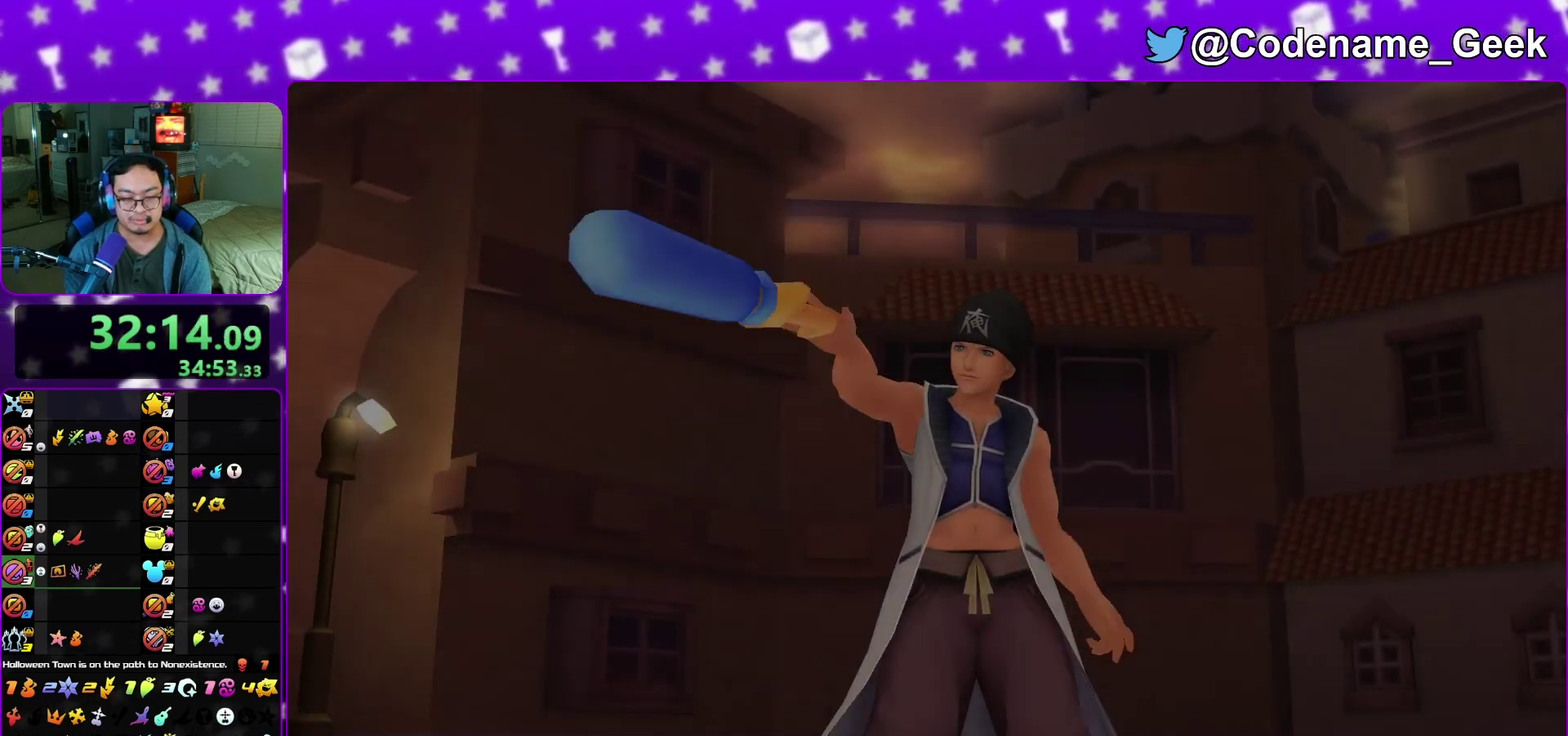
{"dt_ms": 300, "buttons": [], "left_stick": "down", "right_stick": "center", "events": [[17, "B", "down"], [33, "A", "up"], [150, "B", "up"]]}
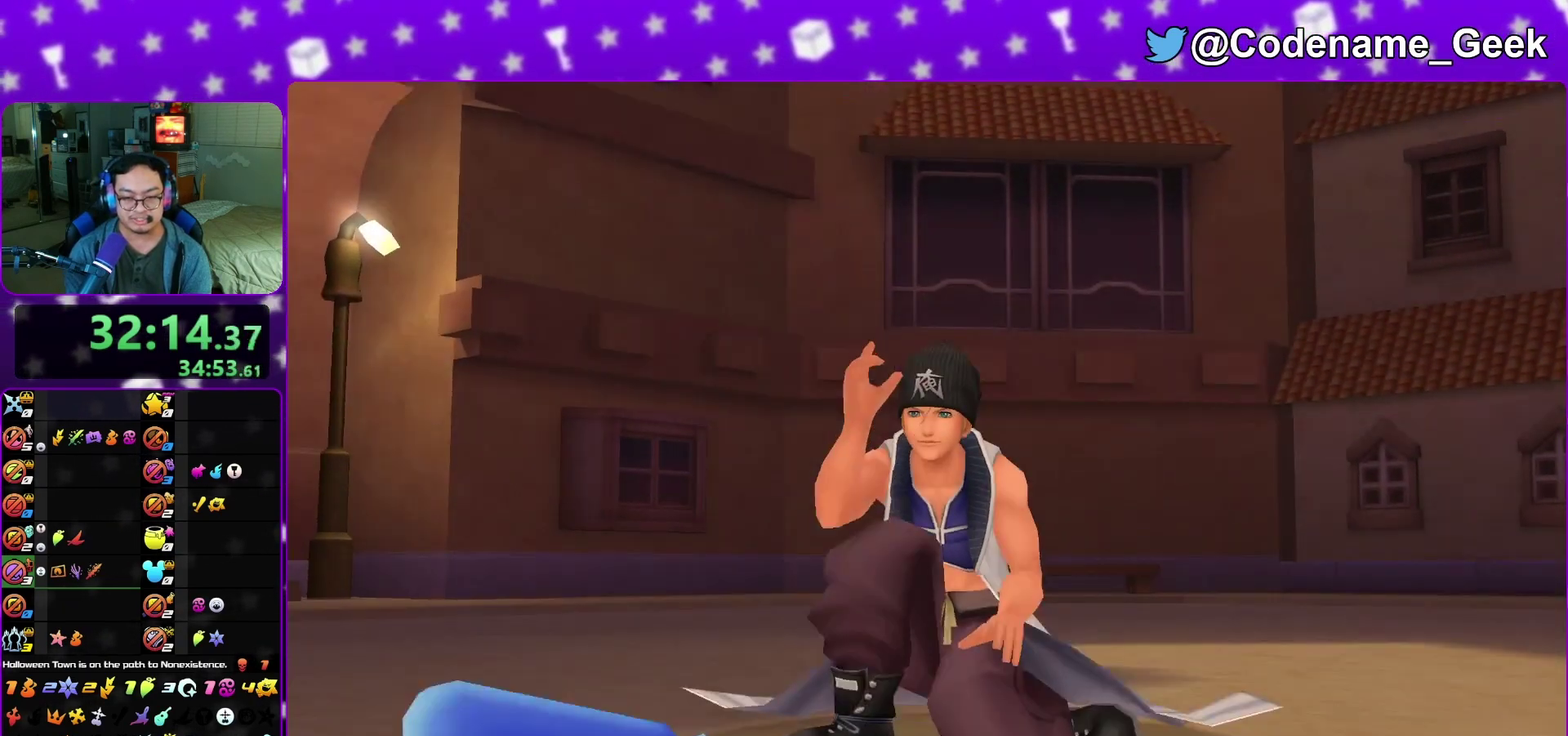
{"dt_ms": 700, "buttons": ["A", "B"], "left_stick": "down", "right_stick": "center", "events": [[150, "A", "down"], [317, "A", "up"], [583, "A", "down"], [667, "B", "down"]]}
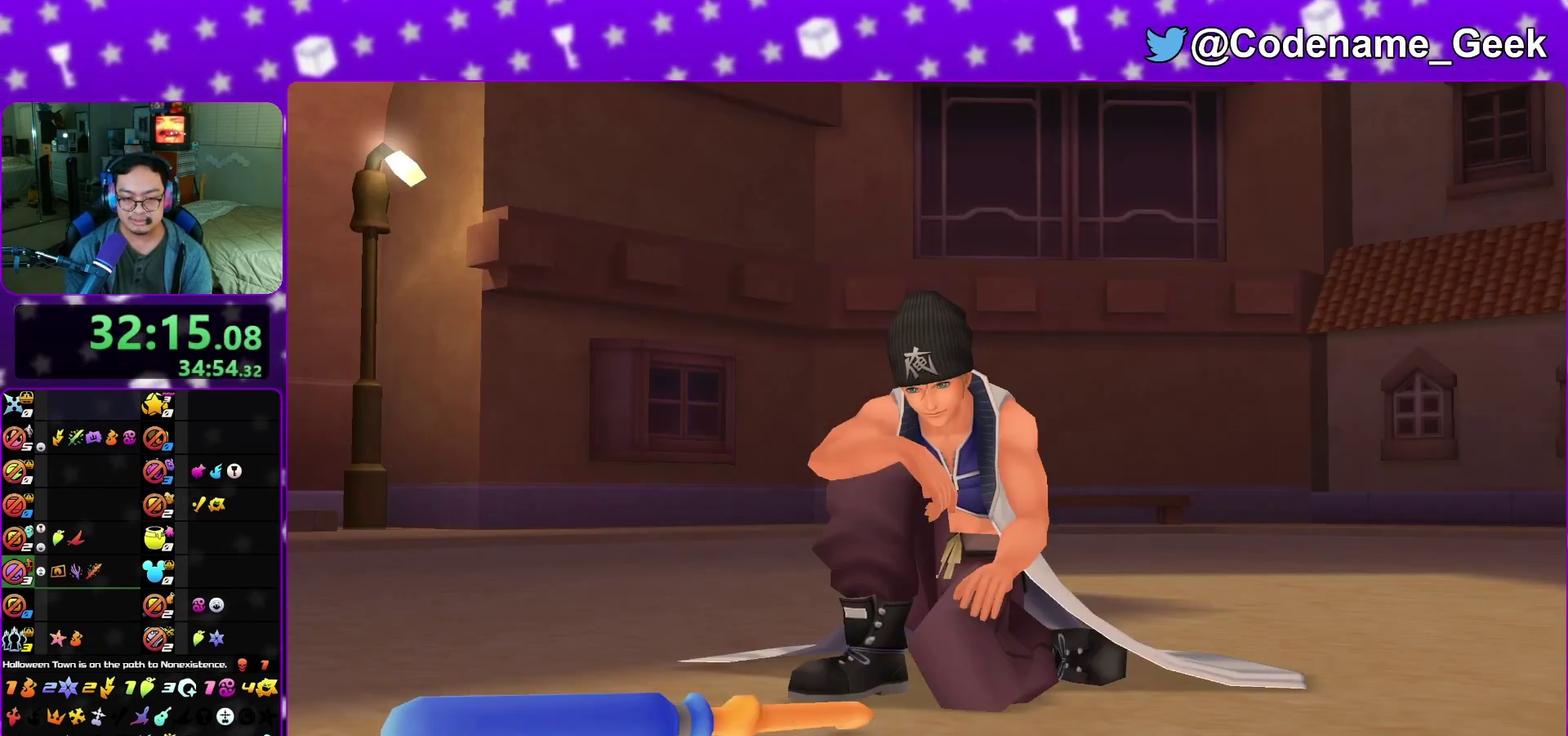
{"dt_ms": 300, "buttons": [], "left_stick": "up-left", "right_stick": "center", "events": [[50, "B", "up"], [50, "left_stick", "center"], [167, "A", "up"], [183, "left_stick", "up"], [250, "left_stick", "up-left"]]}
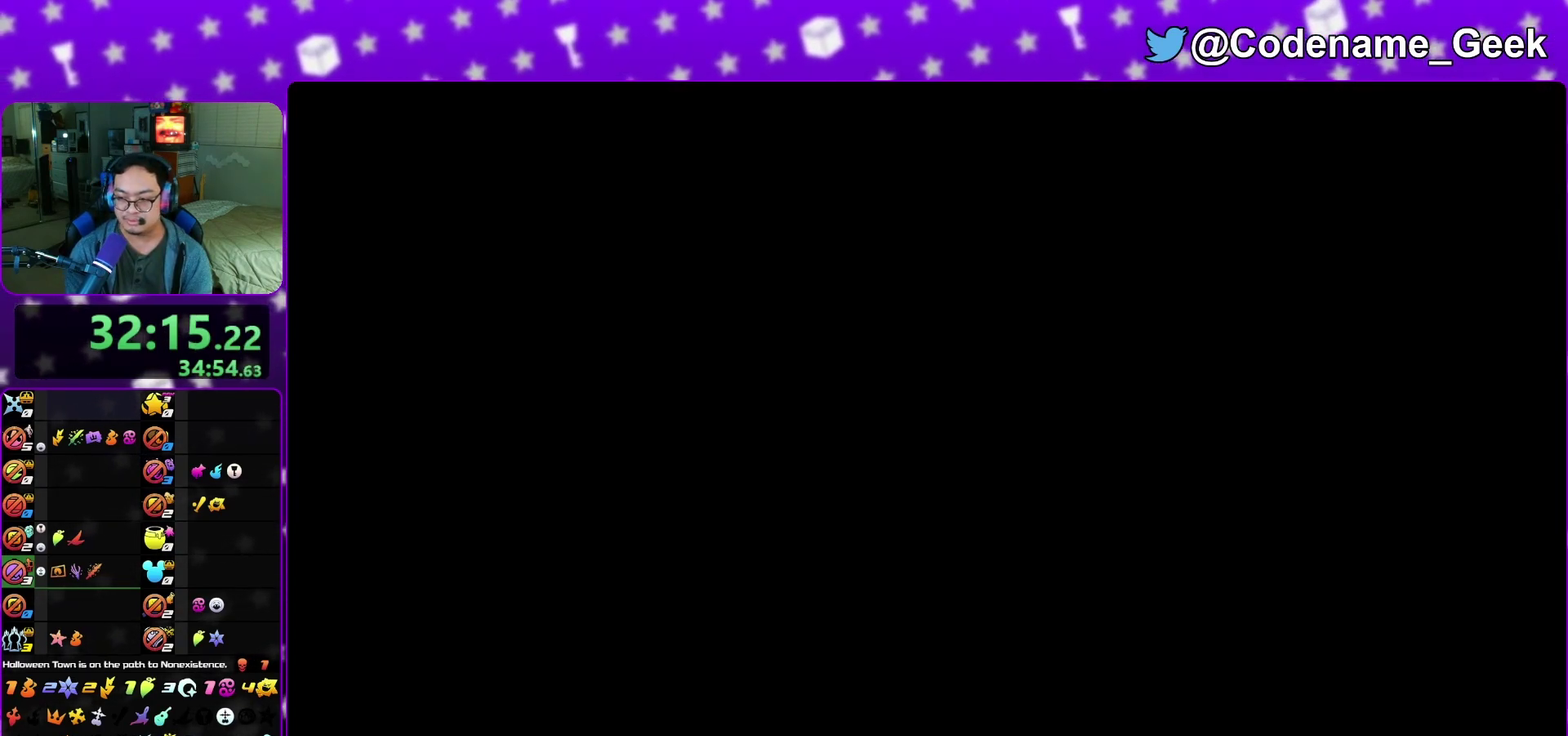
{"dt_ms": 800, "buttons": ["B"], "left_stick": "up-left", "right_stick": "center", "events": [[50, "left_stick", "up-right"], [117, "B", "down"], [167, "B", "up"], [167, "left_stick", "up-left"], [267, "B", "down"], [367, "B", "up"], [433, "B", "down"], [517, "B", "up"], [583, "B", "down"], [667, "B", "up"], [750, "B", "down"]]}